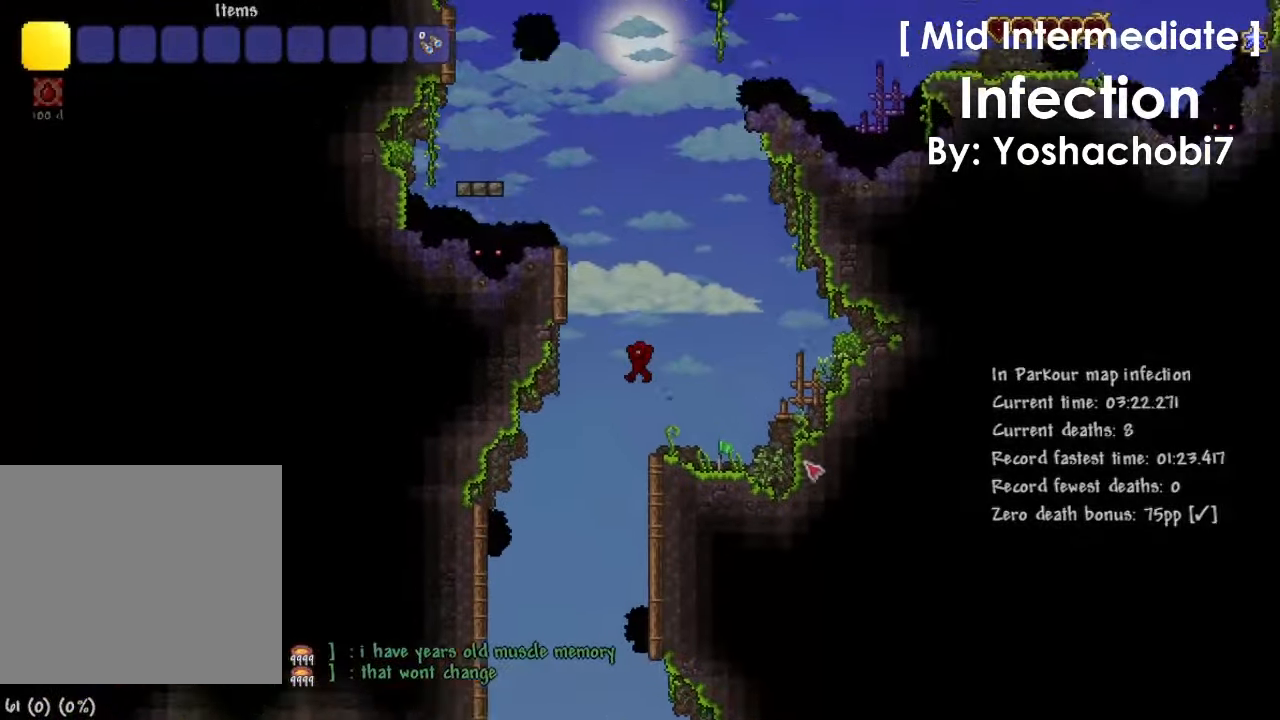
Gameplay with keyboard; each line is a JSON object with the keys held at the frame after it. "events" lists presses ("down") and releases ("up") of "1", "2", "3", "4", "5", "a", "alt", "c", "caps_lock", "ctrl", "d", "e", "f", "g", "q", "r", "s", "shift", "space", "t", "tab", "v", "w", "x" and "z" between this image and that frame as [ms after this image, input, new state], when the widget could be followed in between. No other keys are recorded. Mouse input is not recorded.
{"keys": ["a"], "events": [[66, "space", "down"], [267, "space", "up"]]}
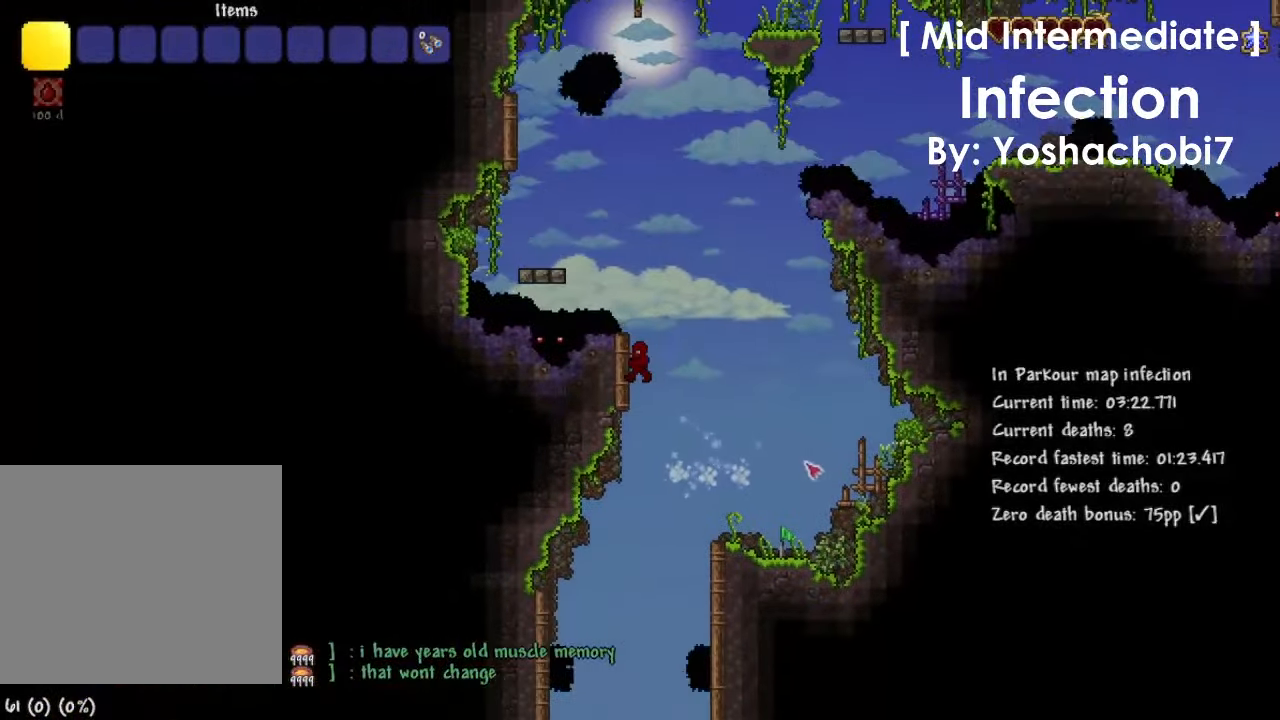
{"keys": ["a", "space"], "events": [[100, "space", "down"], [267, "space", "up"], [501, "space", "down"]]}
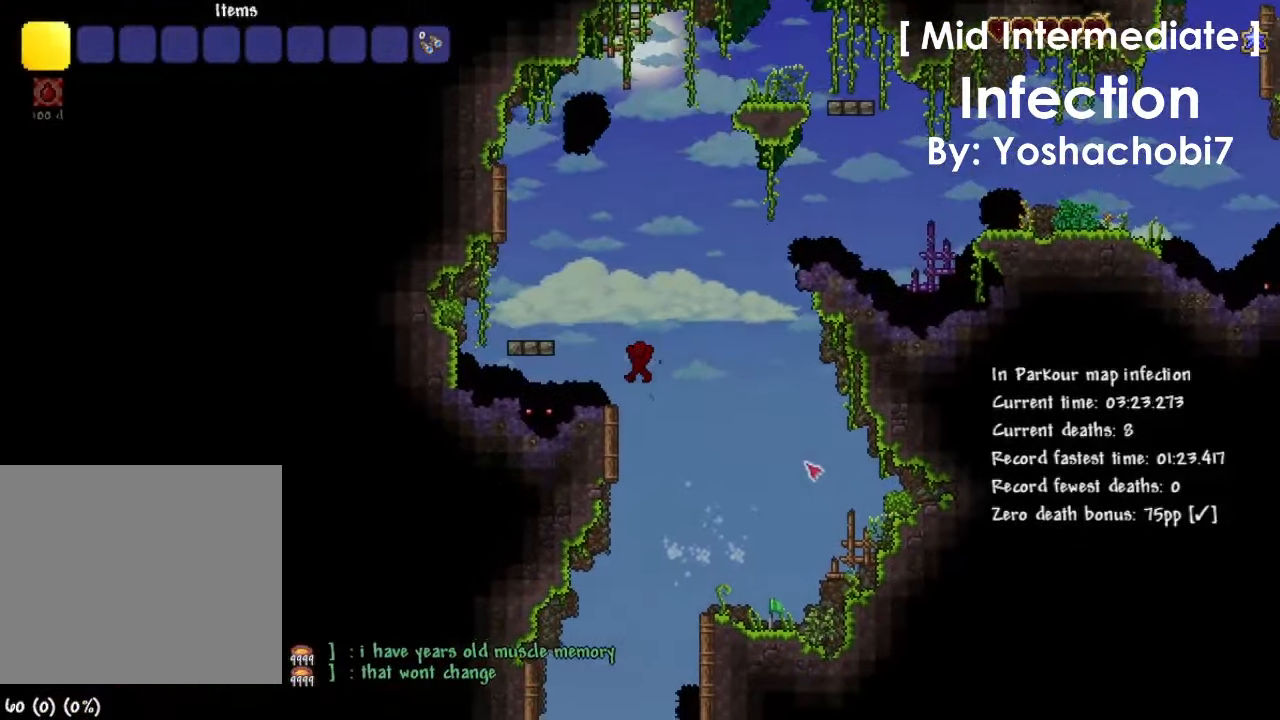
{"keys": ["a"], "events": [[200, "space", "up"]]}
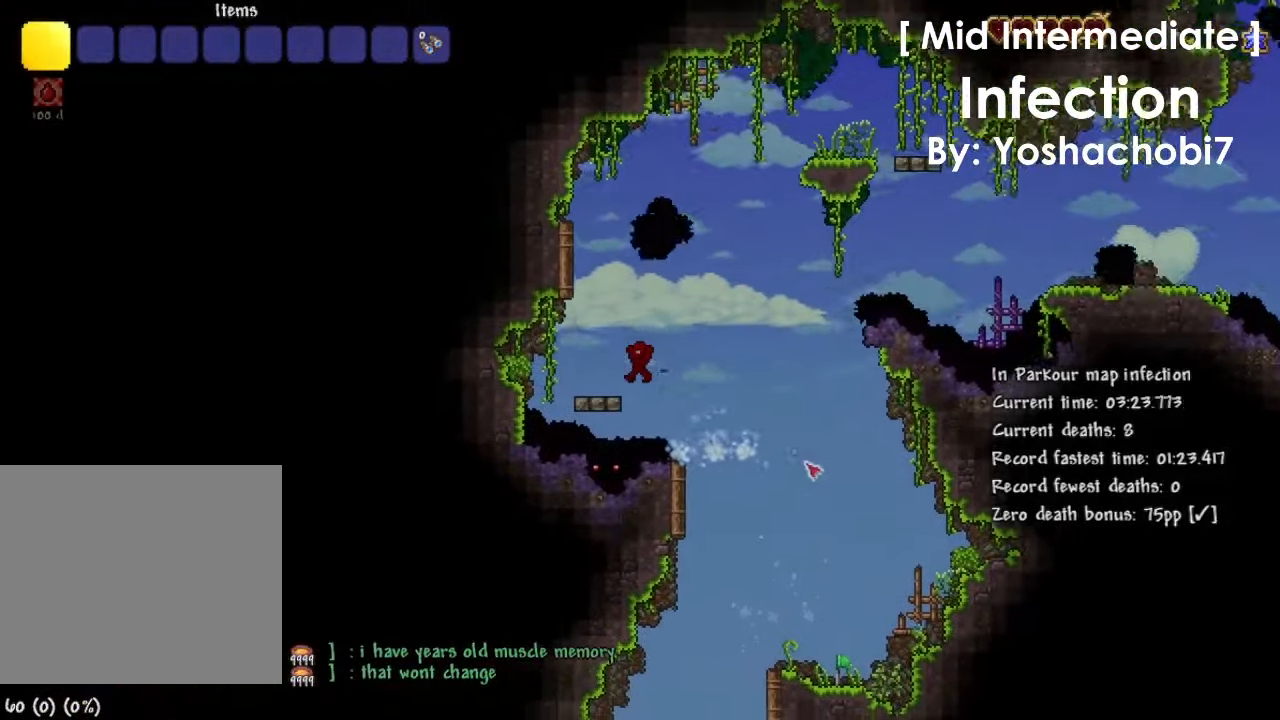
{"keys": ["a", "space"], "events": [[34, "a", "up"], [167, "space", "down"], [301, "space", "up"], [367, "a", "down"], [367, "space", "down"]]}
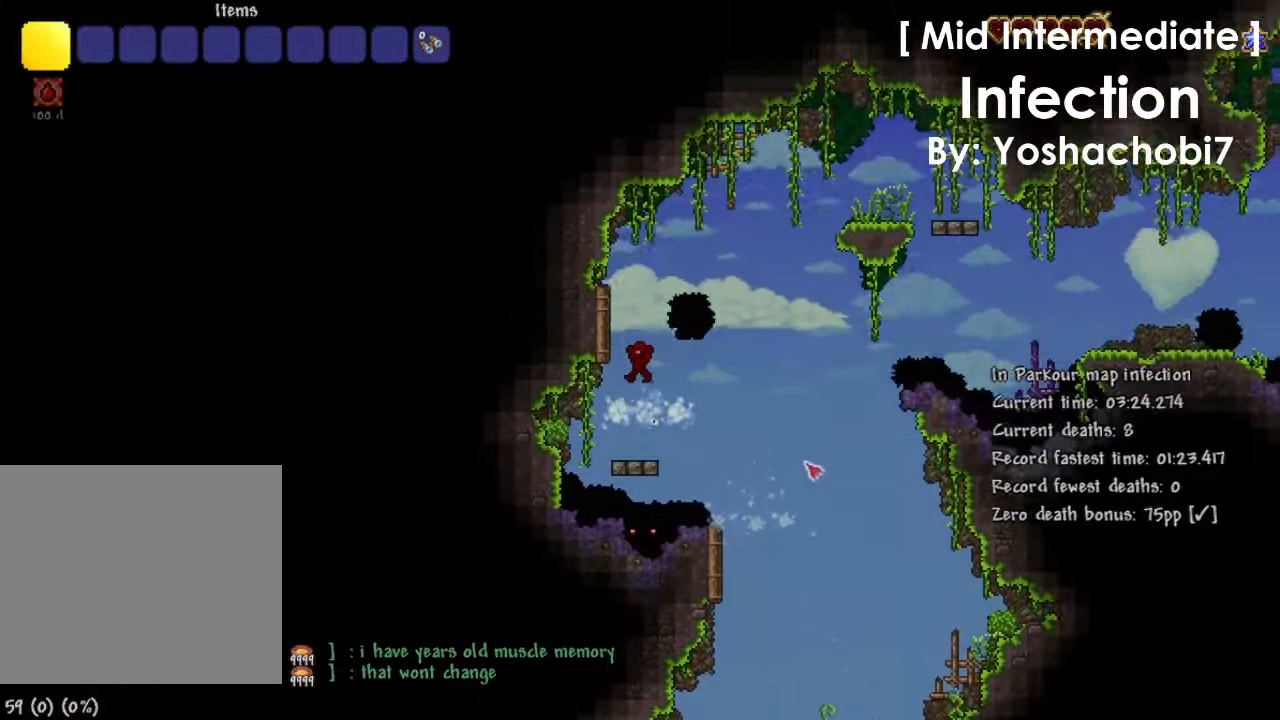
{"keys": ["a"], "events": [[33, "space", "up"]]}
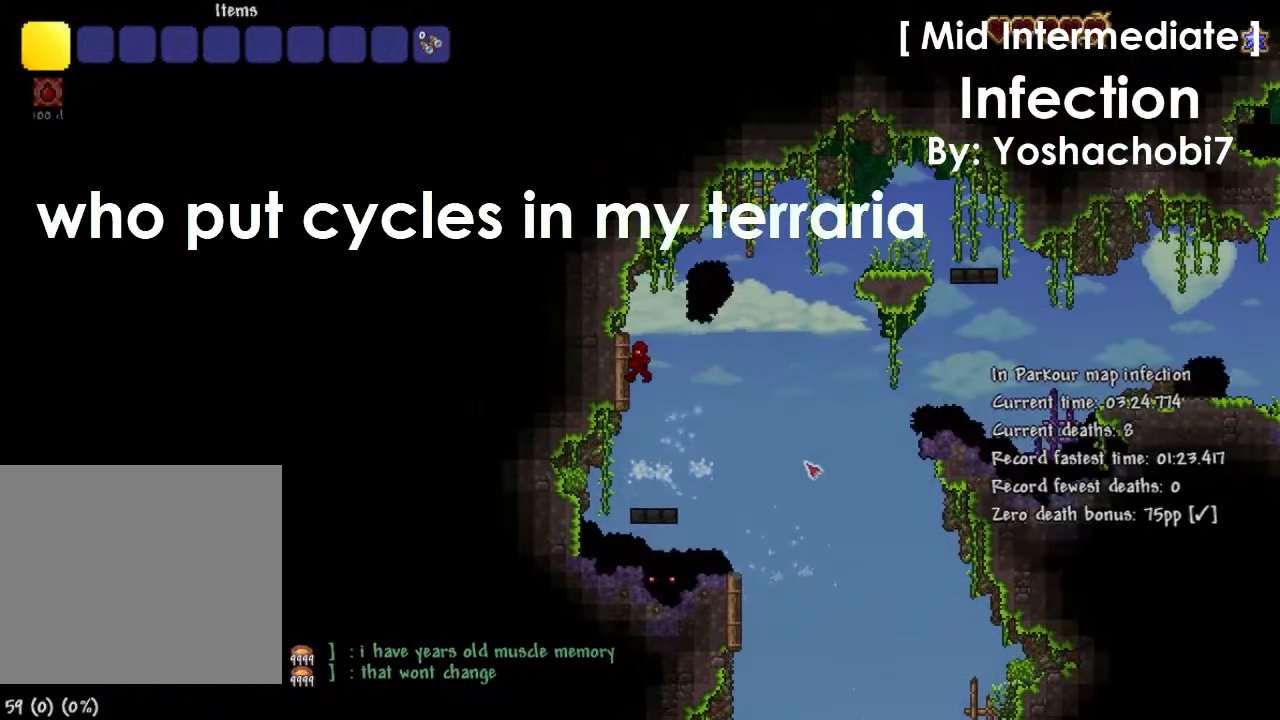
{"keys": ["a"], "events": []}
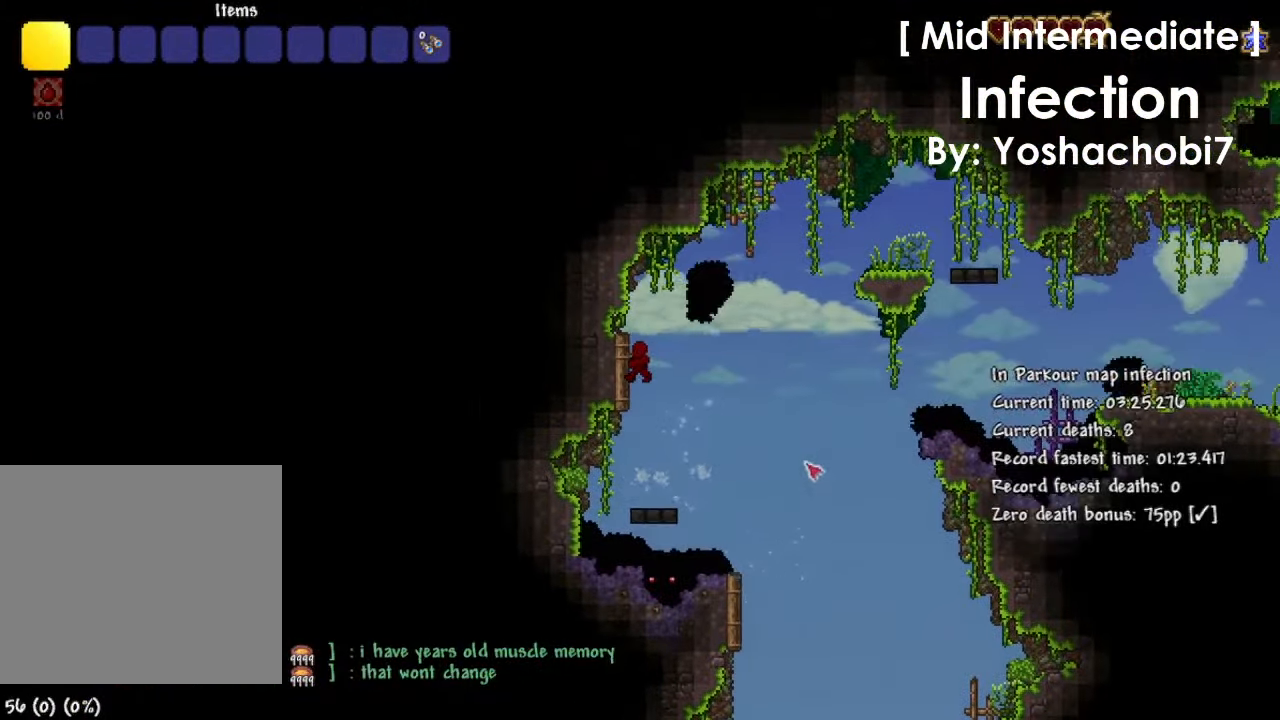
{"keys": ["d", "space"], "events": [[133, "space", "down"], [233, "d", "down"], [267, "a", "up"]]}
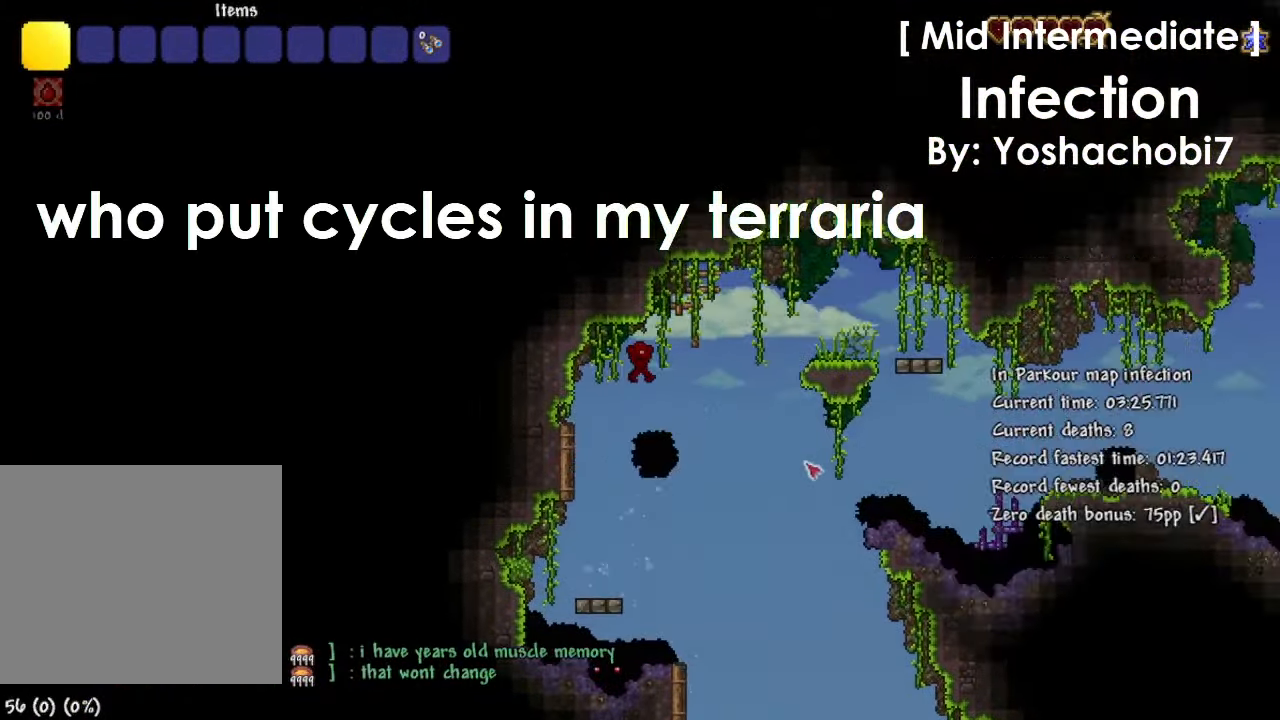
{"keys": ["d", "space"], "events": [[100, "space", "up"], [267, "space", "down"]]}
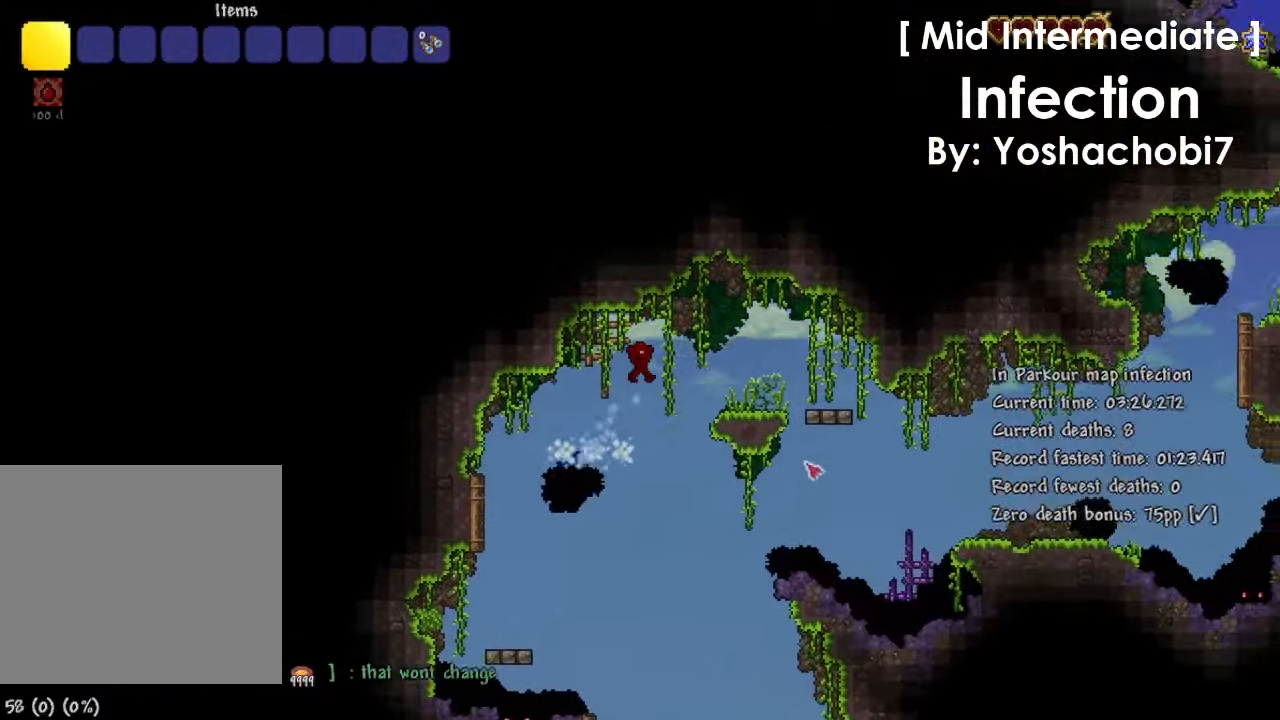
{"keys": ["d"], "events": [[100, "space", "up"]]}
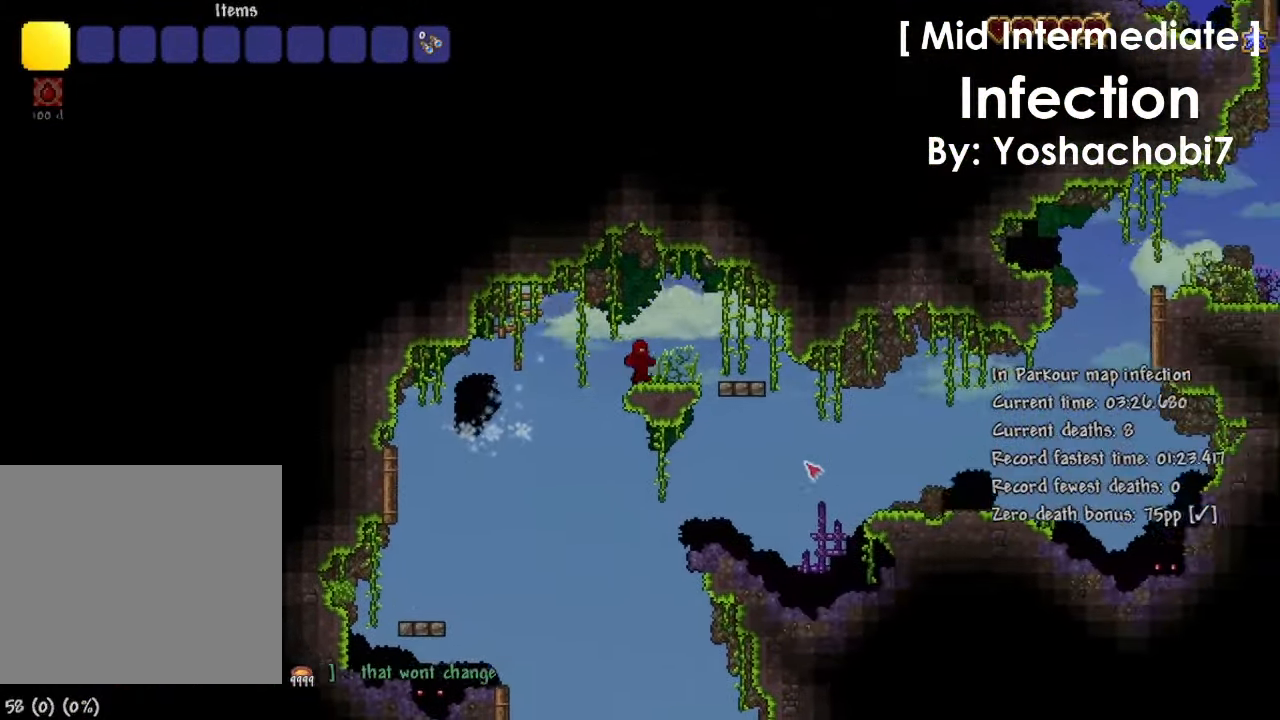
{"keys": ["d"], "events": []}
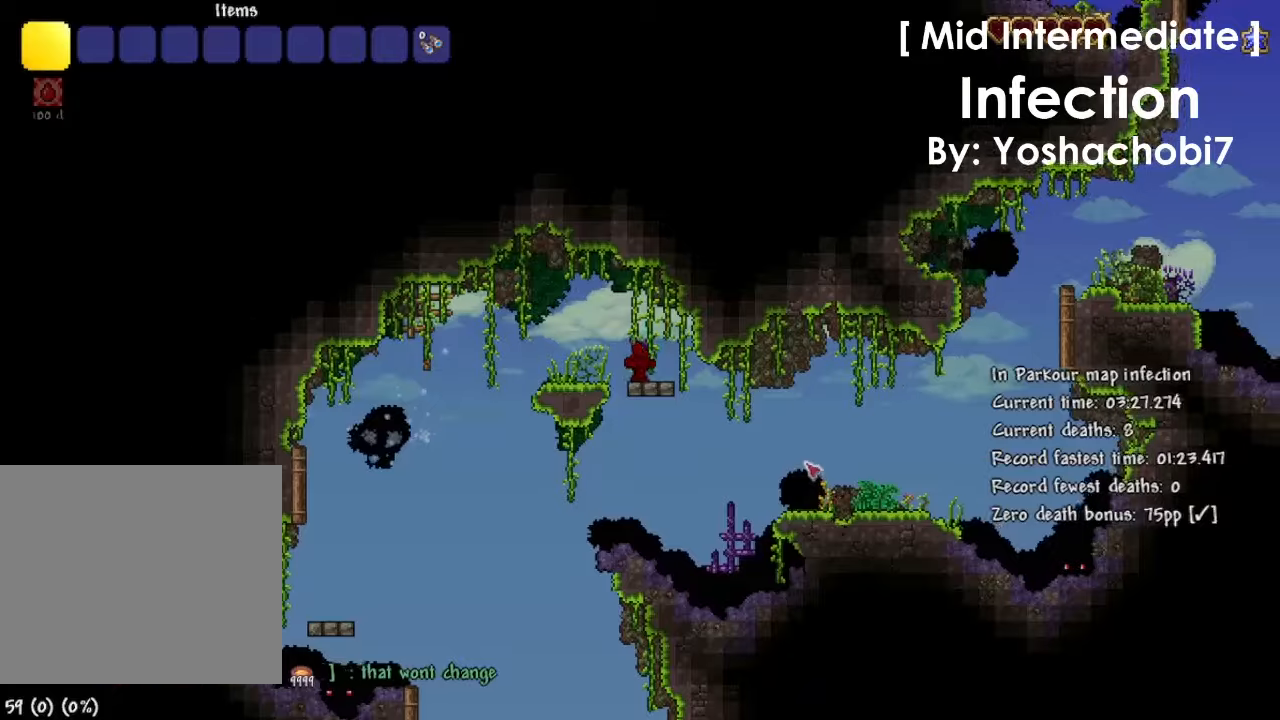
{"keys": ["d"], "events": []}
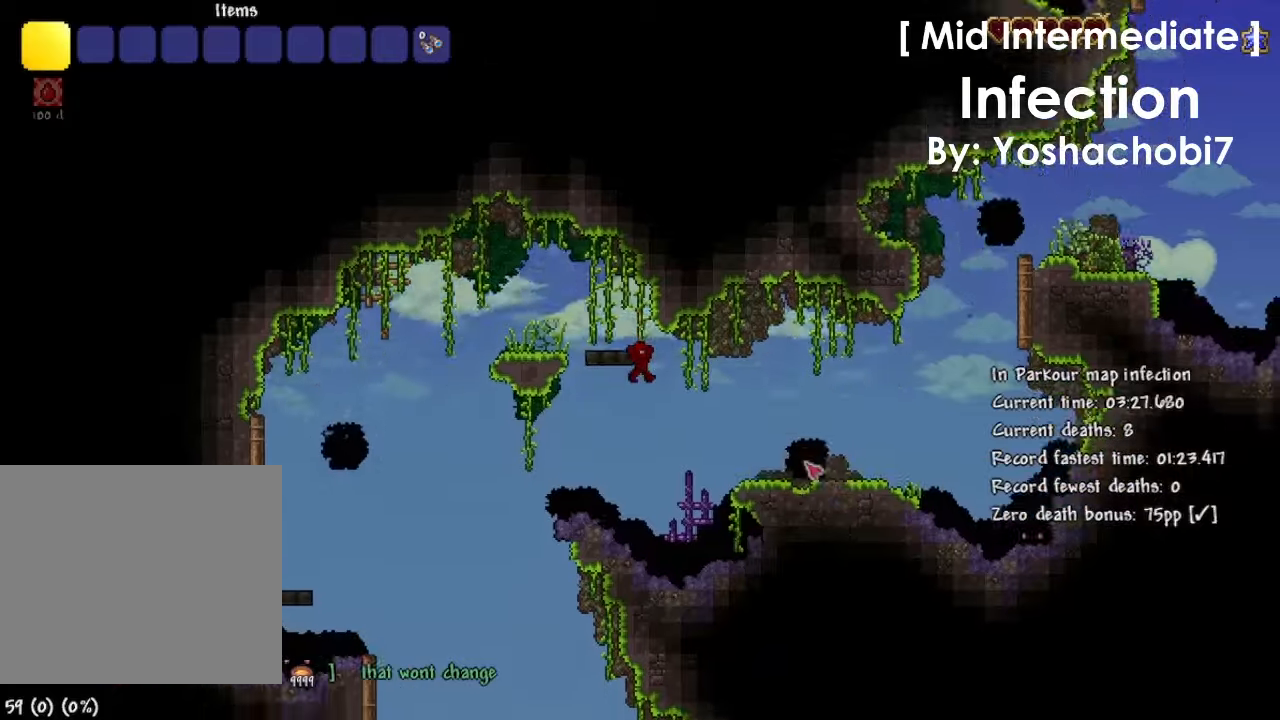
{"keys": ["d"], "events": [[233, "space", "down"], [334, "space", "up"]]}
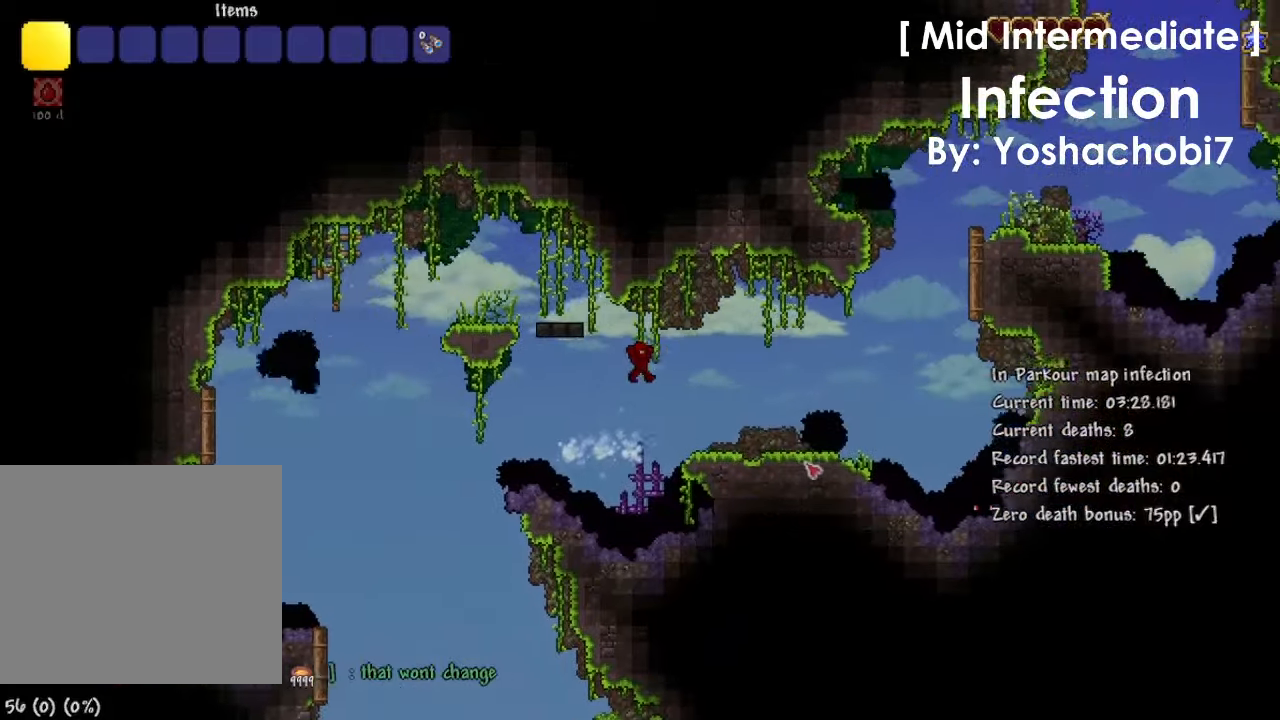
{"keys": ["d", "space"], "events": [[401, "space", "down"]]}
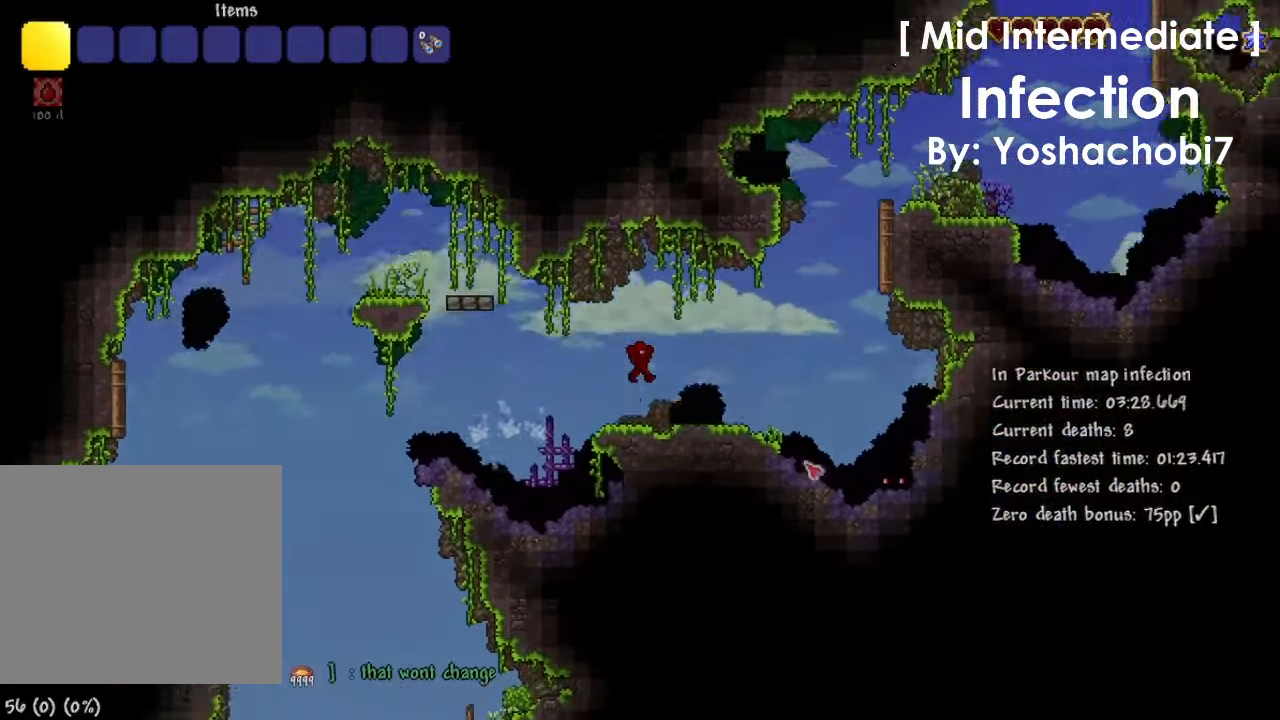
{"keys": ["d"], "events": [[67, "d", "up"], [67, "space", "up"], [167, "d", "down"]]}
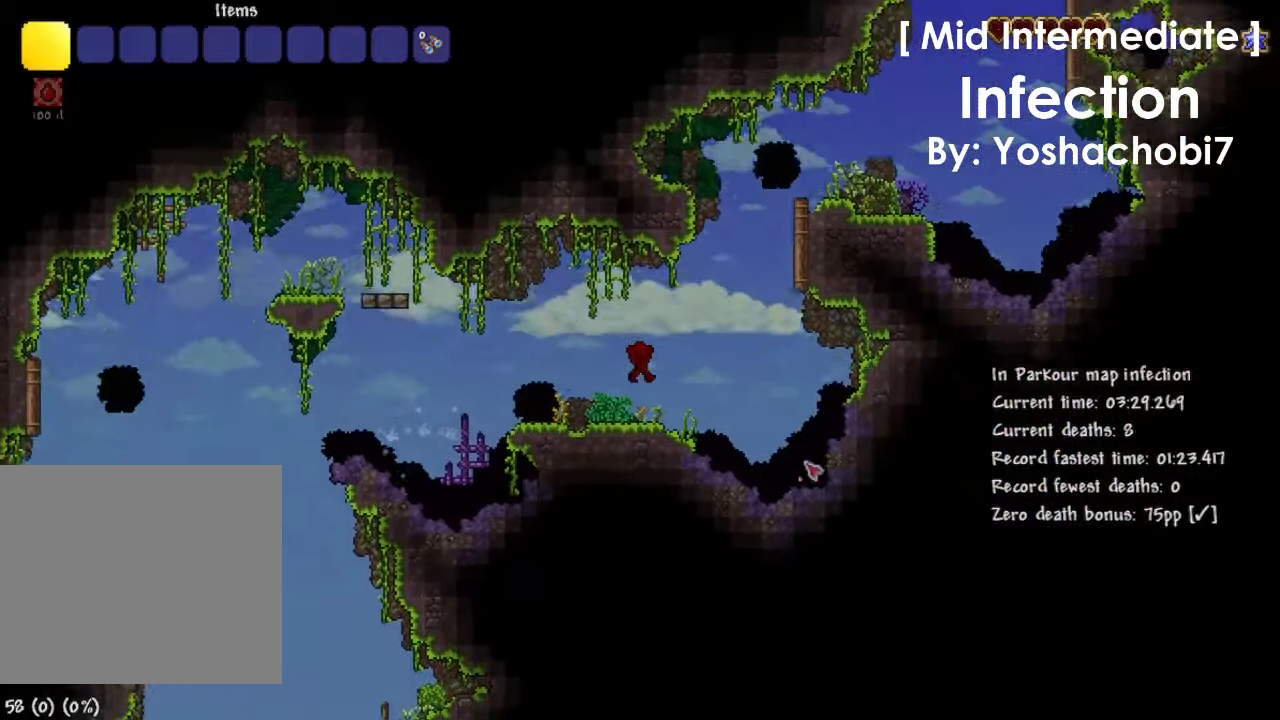
{"keys": ["d", "space"], "events": [[134, "space", "down"], [401, "space", "up"], [501, "space", "down"]]}
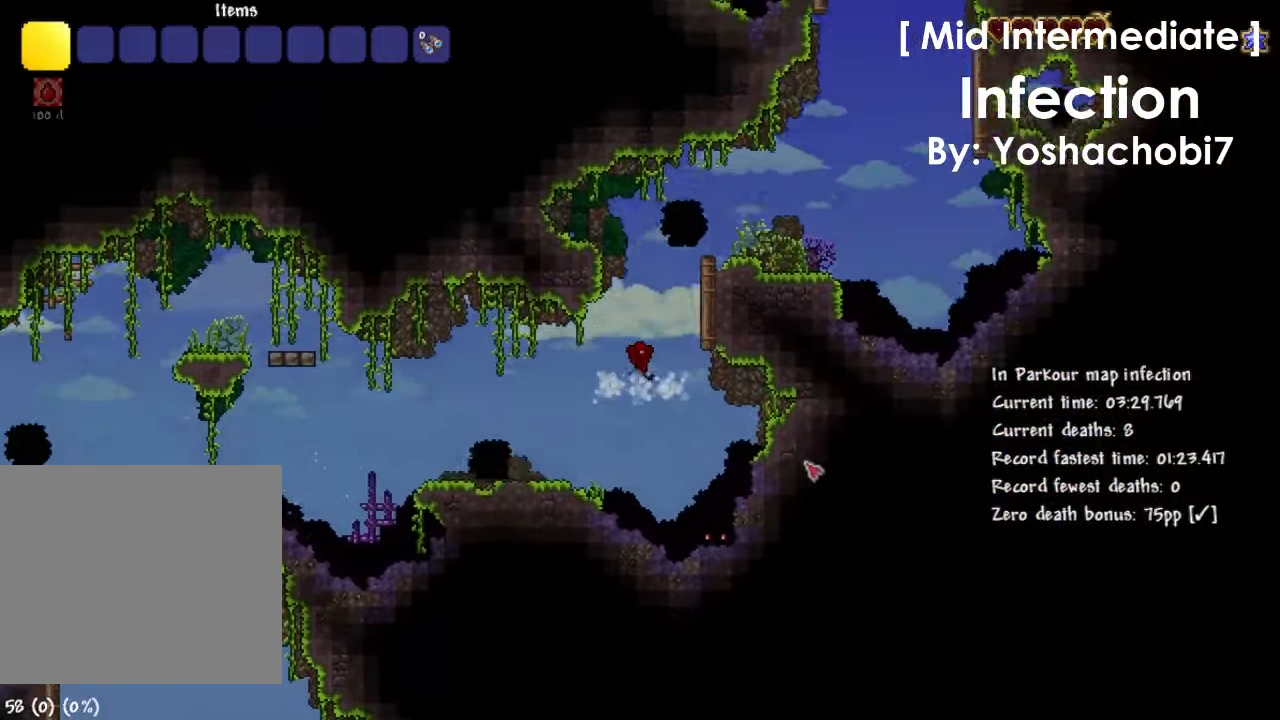
{"keys": ["d"], "events": [[334, "space", "up"]]}
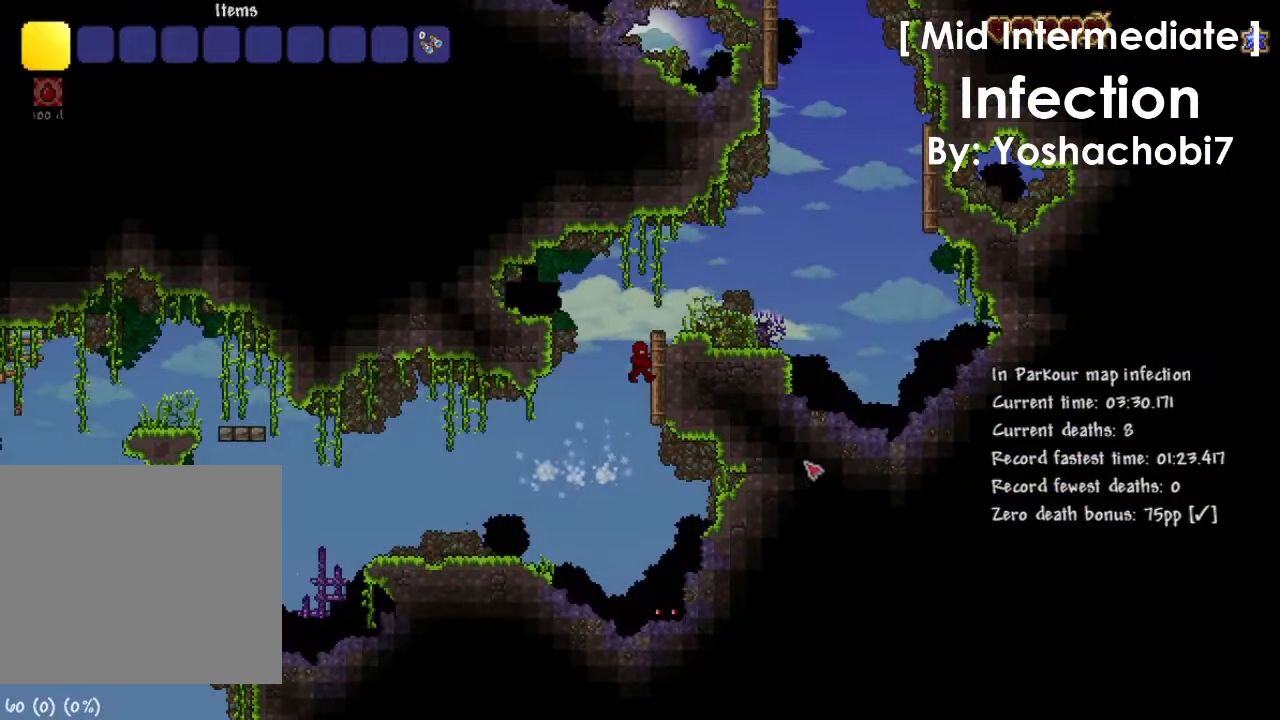
{"keys": ["d"], "events": []}
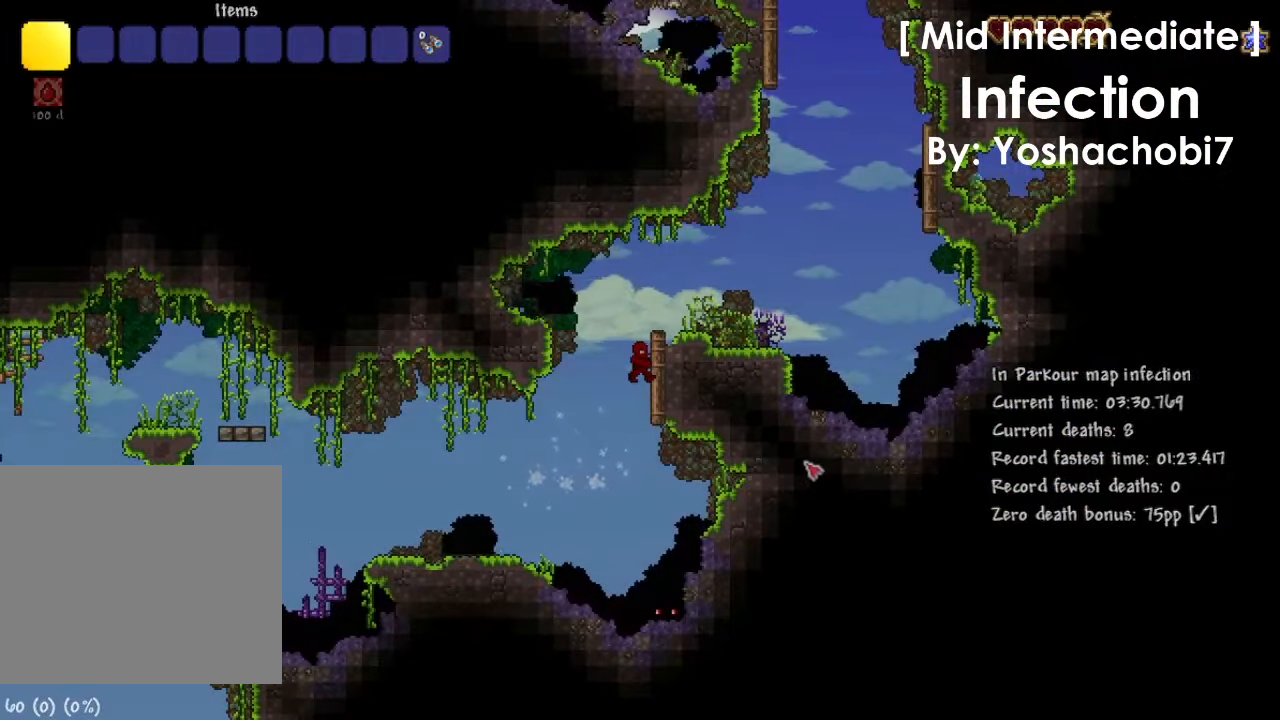
{"keys": ["d"], "events": []}
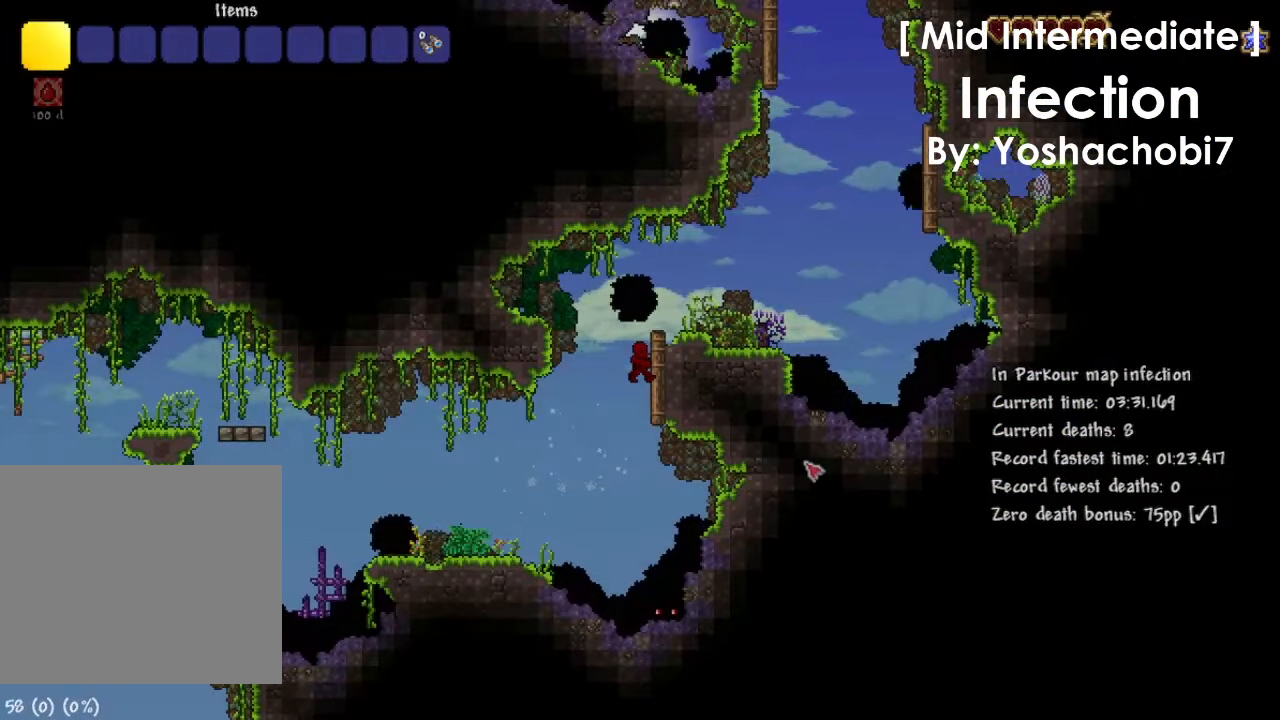
{"keys": ["space"], "events": [[468, "d", "up"], [468, "space", "down"]]}
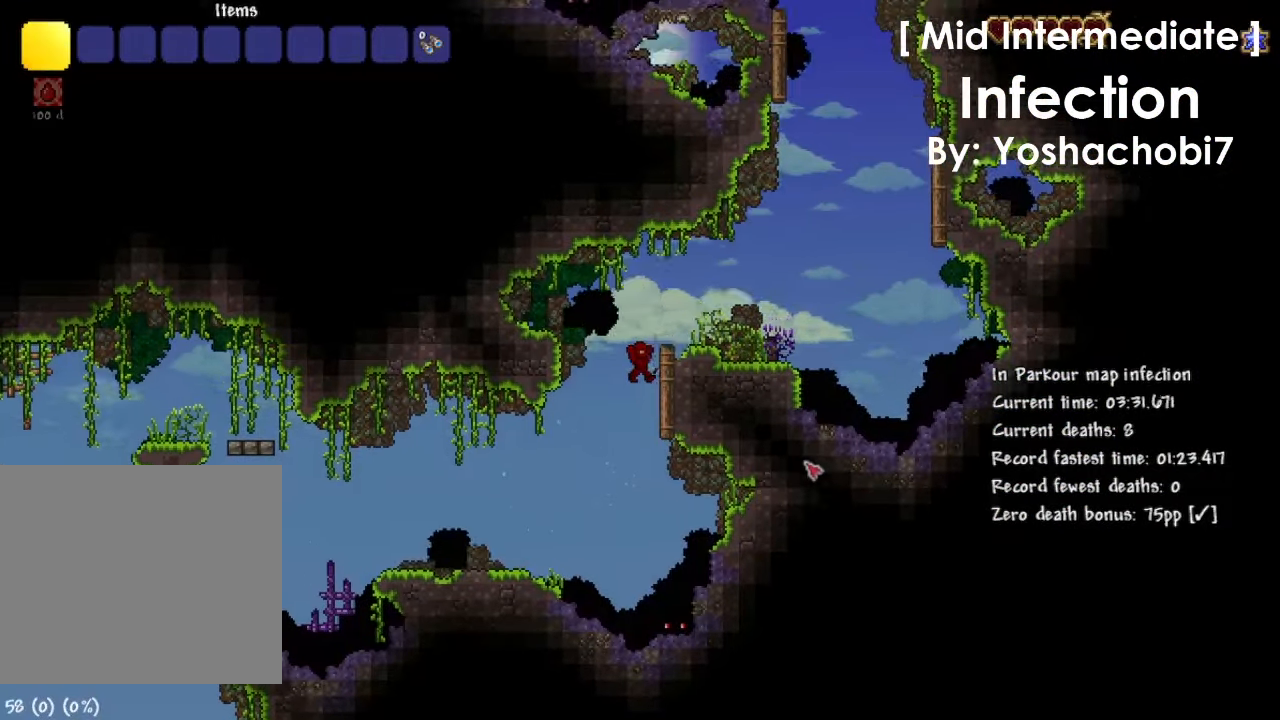
{"keys": ["d"], "events": [[67, "d", "down"], [200, "space", "up"]]}
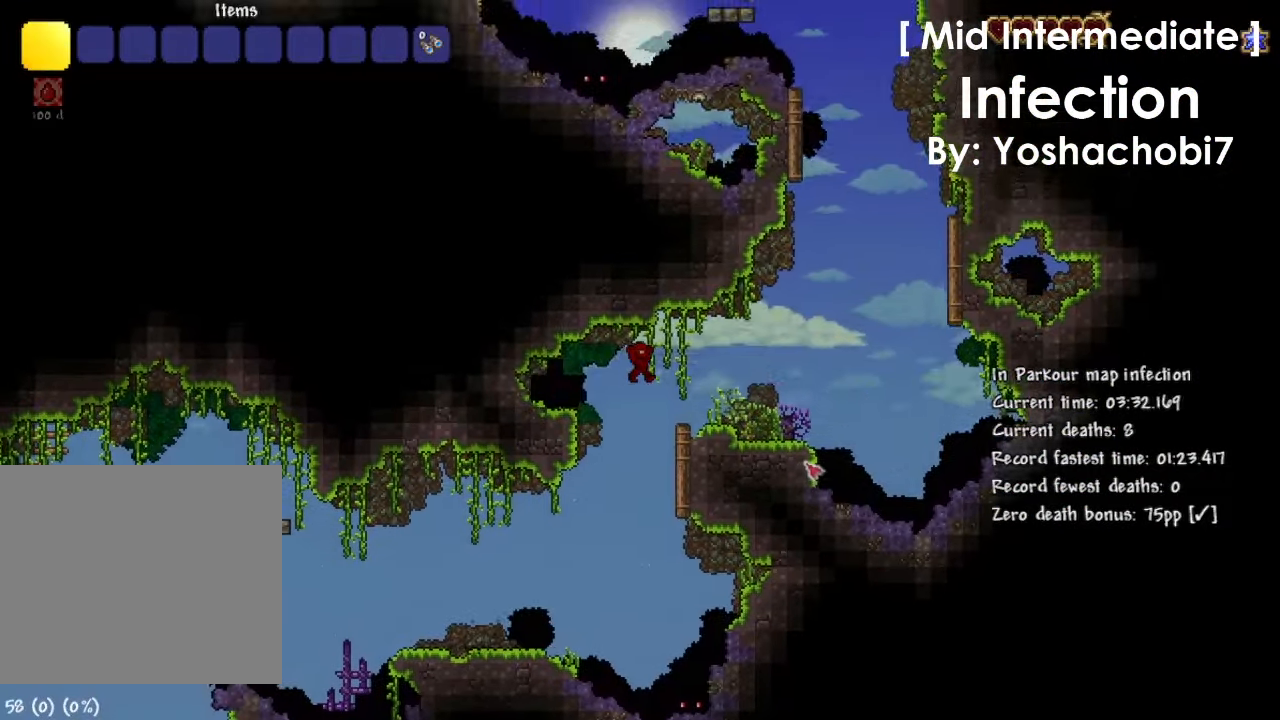
{"keys": ["d"], "events": []}
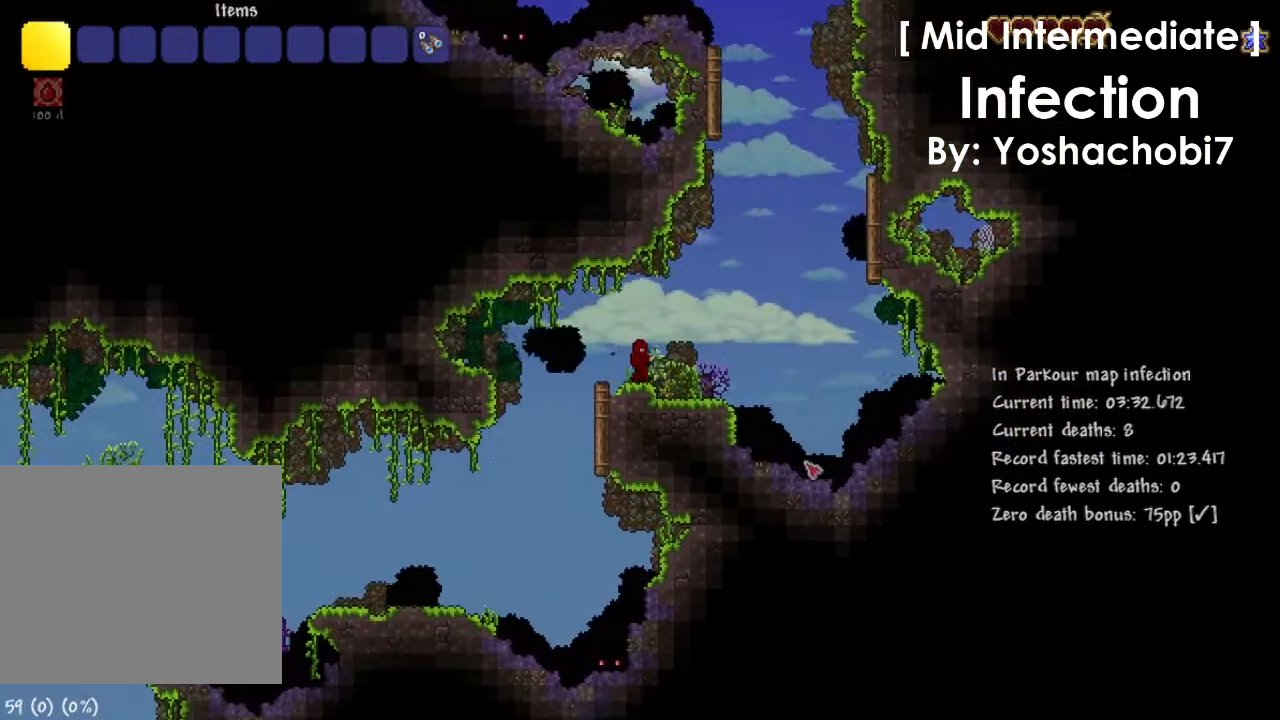
{"keys": [], "events": [[334, "d", "up"]]}
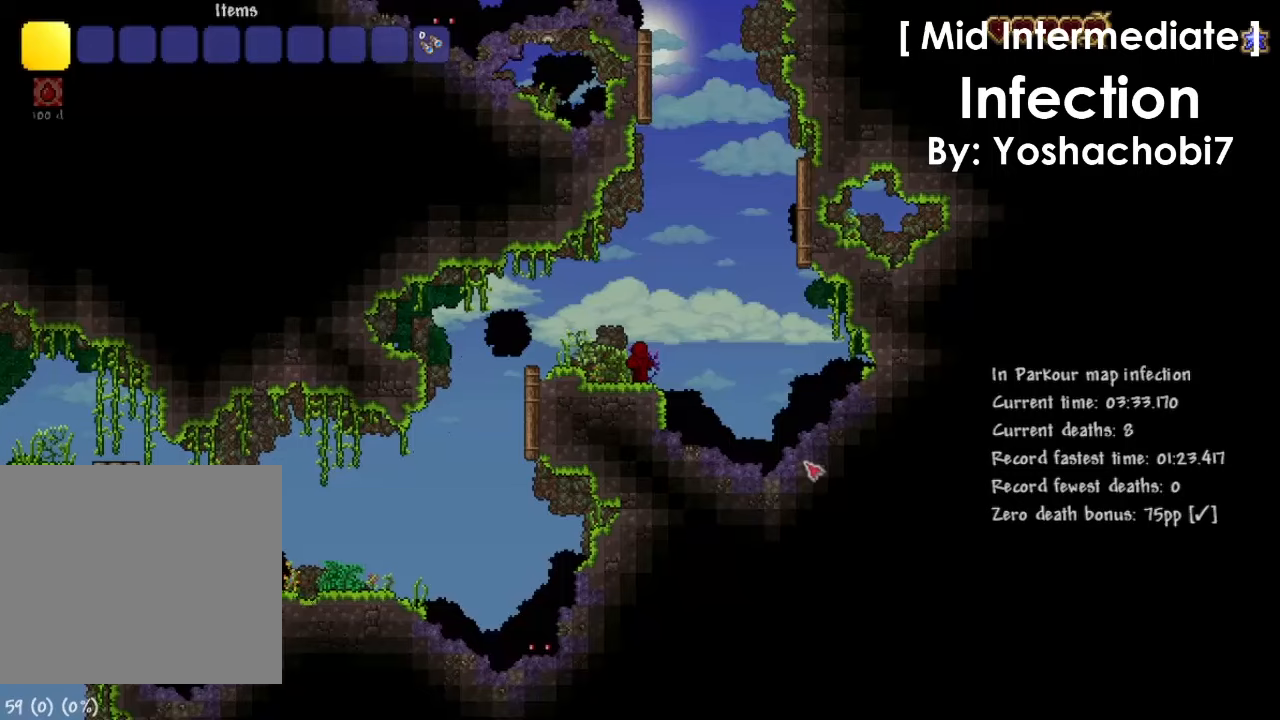
{"keys": ["d"], "events": [[67, "a", "down"], [334, "d", "down"], [401, "a", "up"]]}
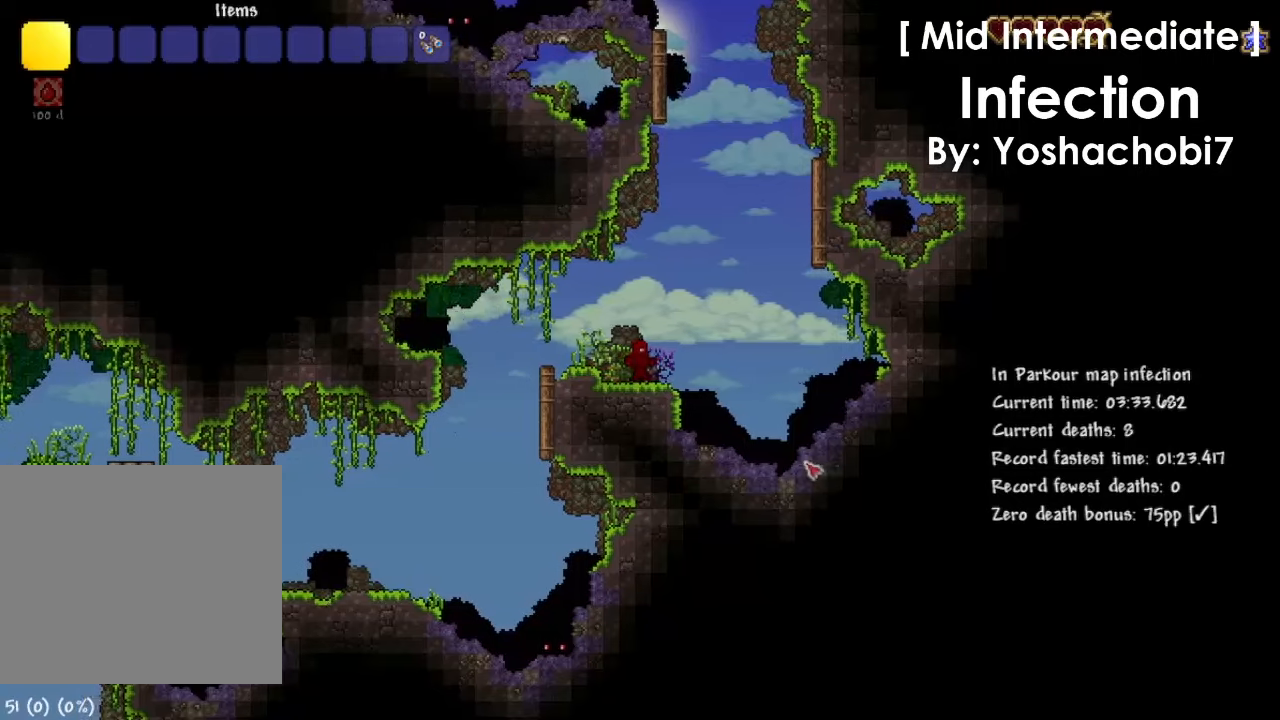
{"keys": ["d"], "events": [[167, "d", "up"], [334, "d", "down"]]}
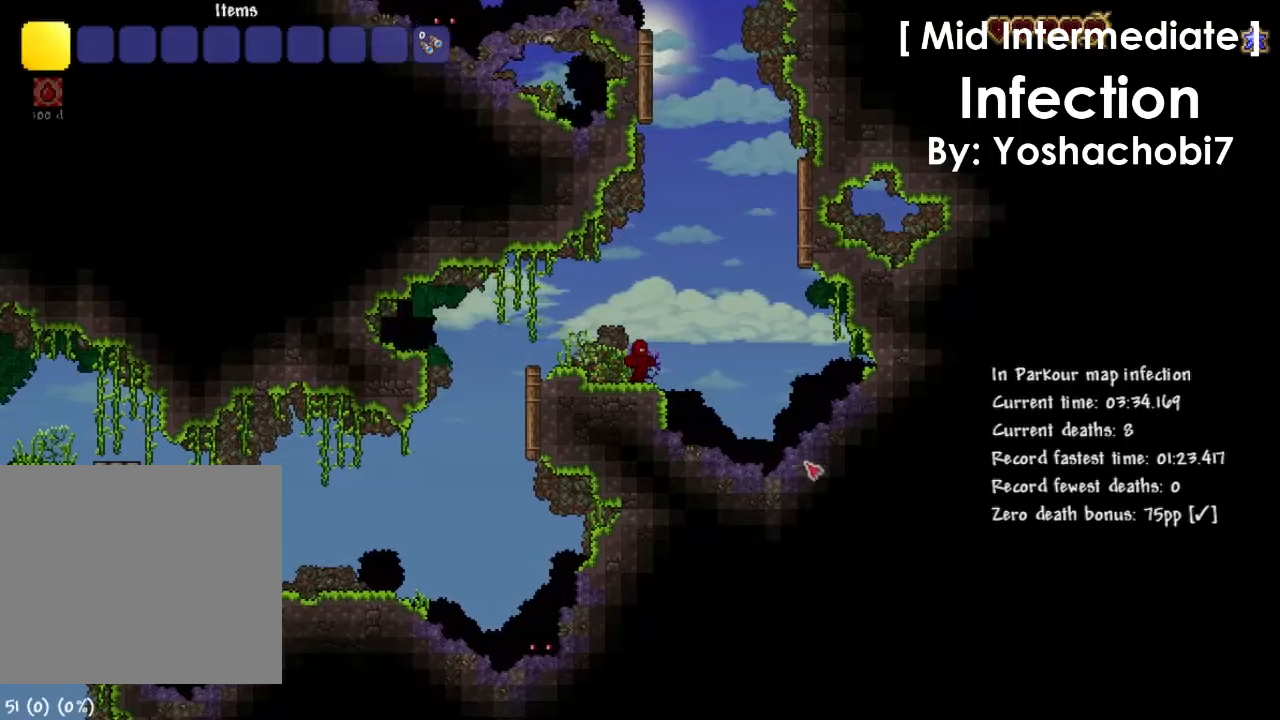
{"keys": [], "events": [[167, "space", "down"], [501, "d", "up"], [501, "space", "up"]]}